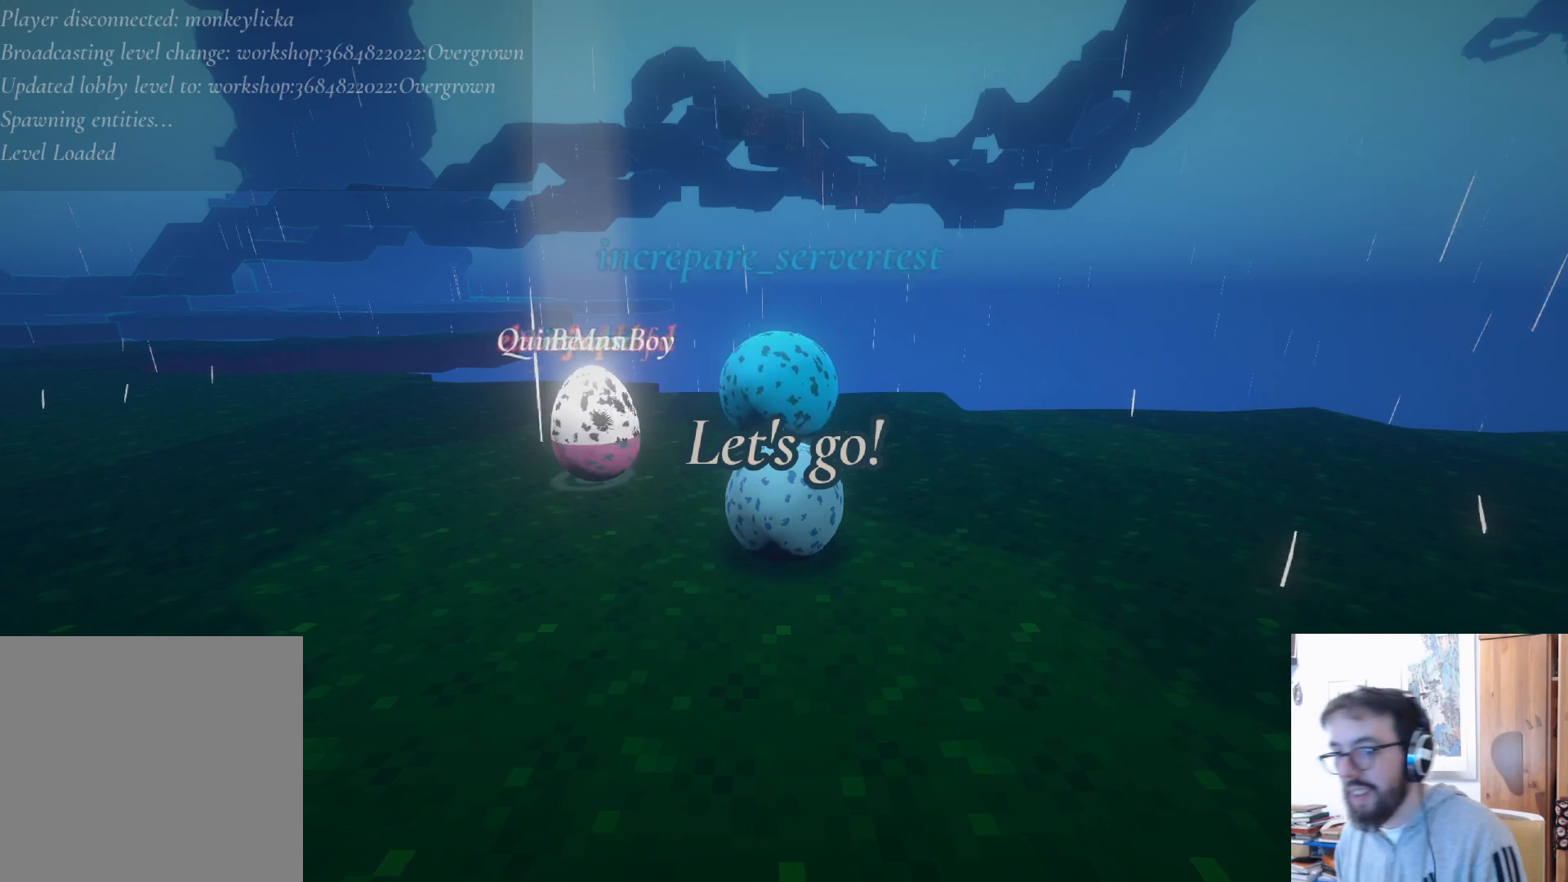
Gameplay with a controller (Xbox layout); each line is a JSON object with the inputs held at the frame after it. "events" lists button and stick changes between this image and that frame as [ms after this image, input, new state], when the widget could be followed in between. Not read: R3.
{"buttons": [], "left_stick": "down-left", "right_stick": "center", "events": [[33, "right_stick", "left"], [183, "DPAD_DOWN", "down"], [183, "DPAD_LEFT", "down"], [200, "DPAD_DOWN", "up"], [200, "DPAD_LEFT", "up"], [383, "right_stick", "up-left"], [500, "left_stick", "down-left"], [500, "right_stick", "center"]]}
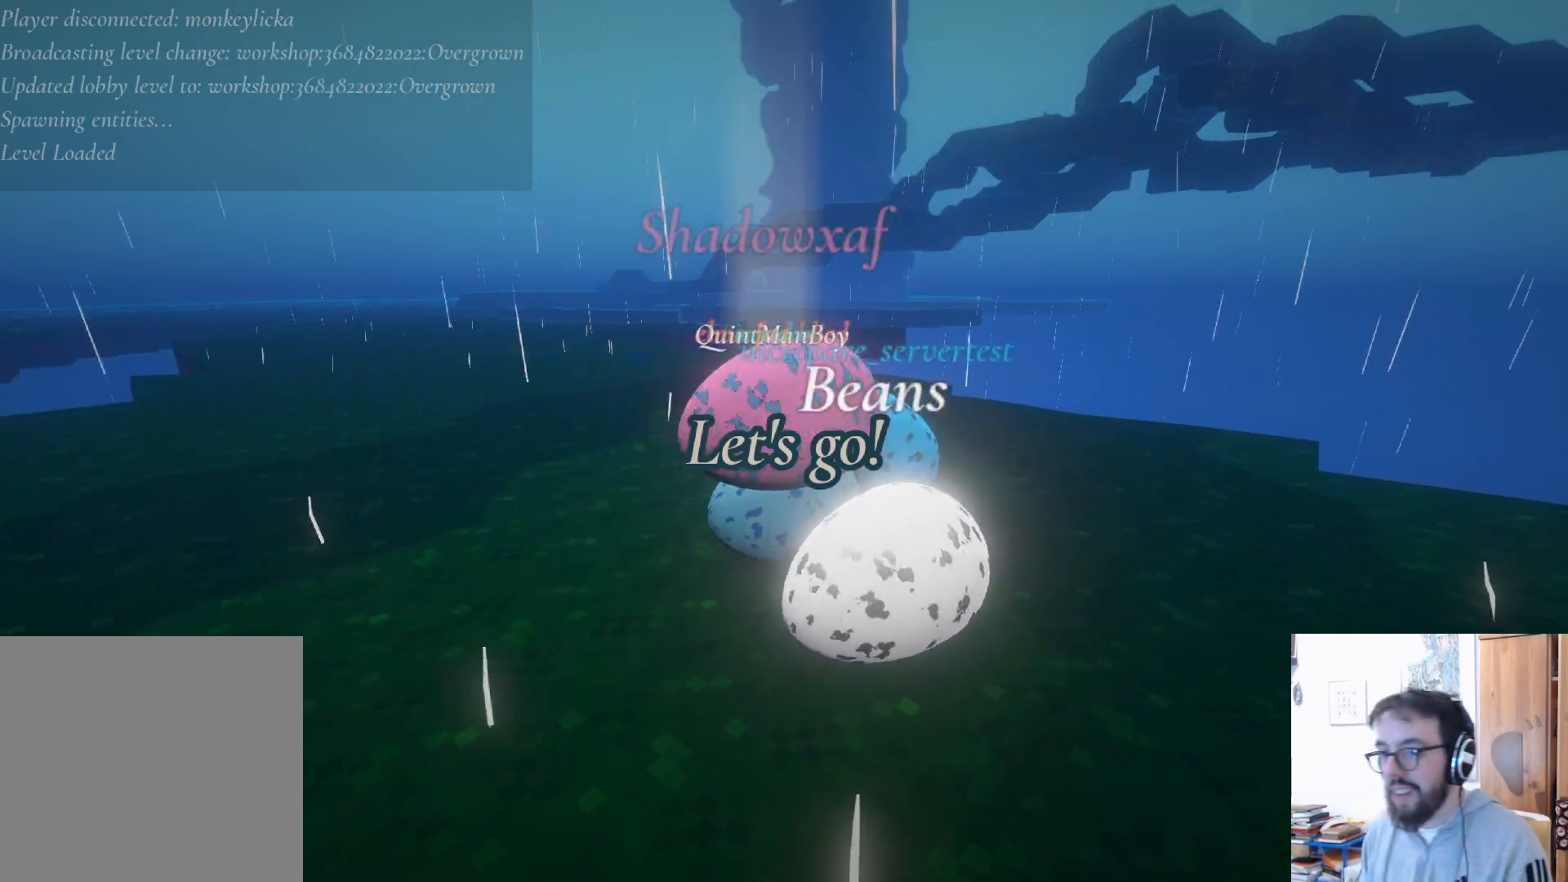
{"buttons": [], "left_stick": "right", "right_stick": "center", "events": [[433, "left_stick", "center"], [500, "left_stick", "right"]]}
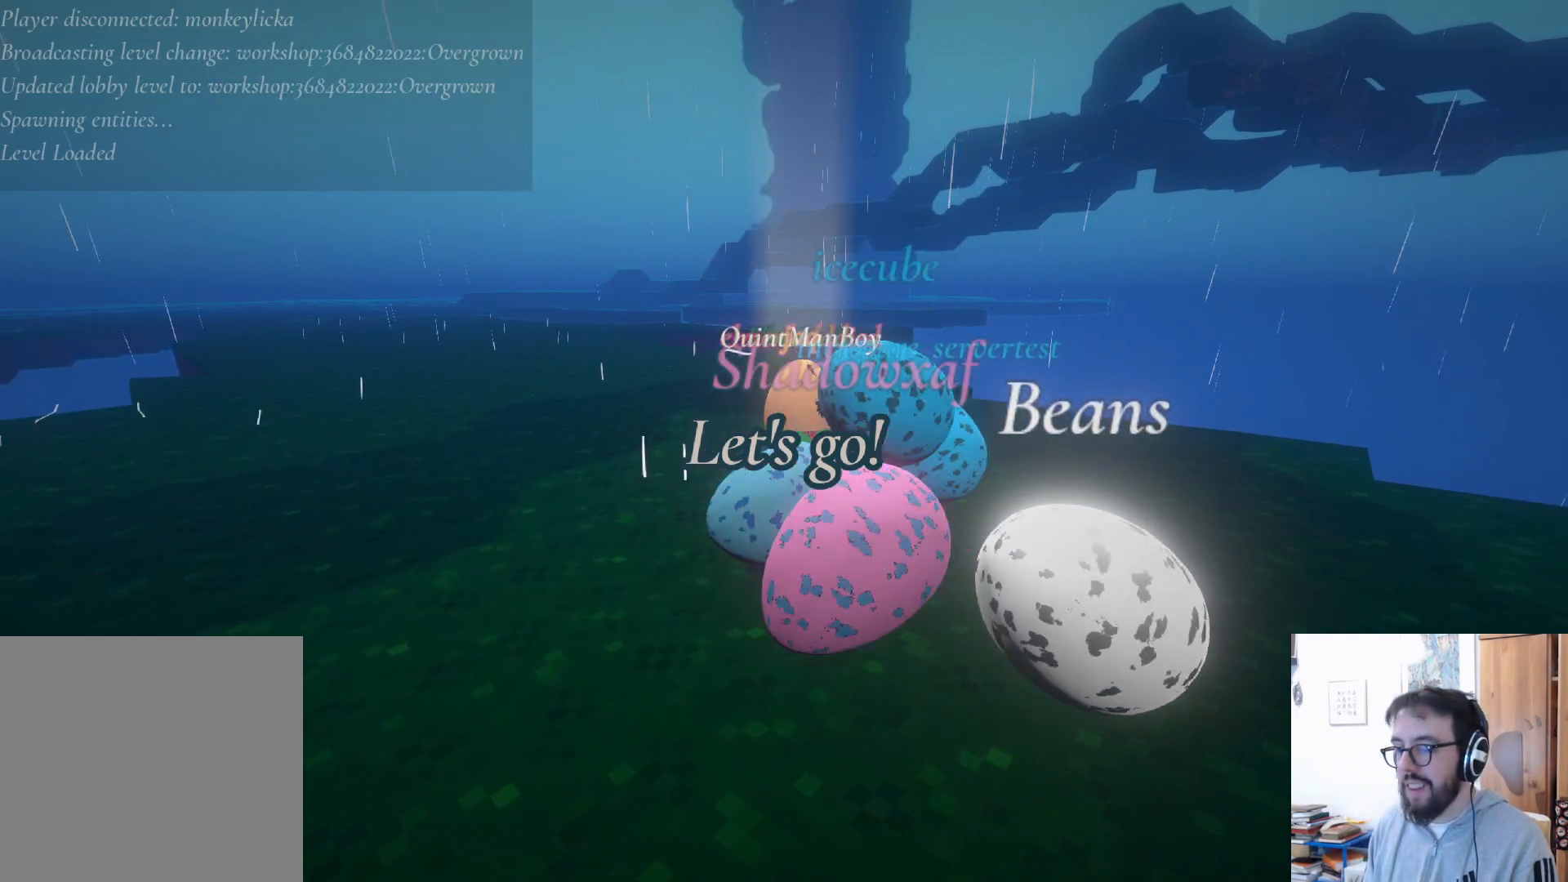
{"buttons": [], "left_stick": "left", "right_stick": "center", "events": [[233, "left_stick", "center"], [333, "left_stick", "left"]]}
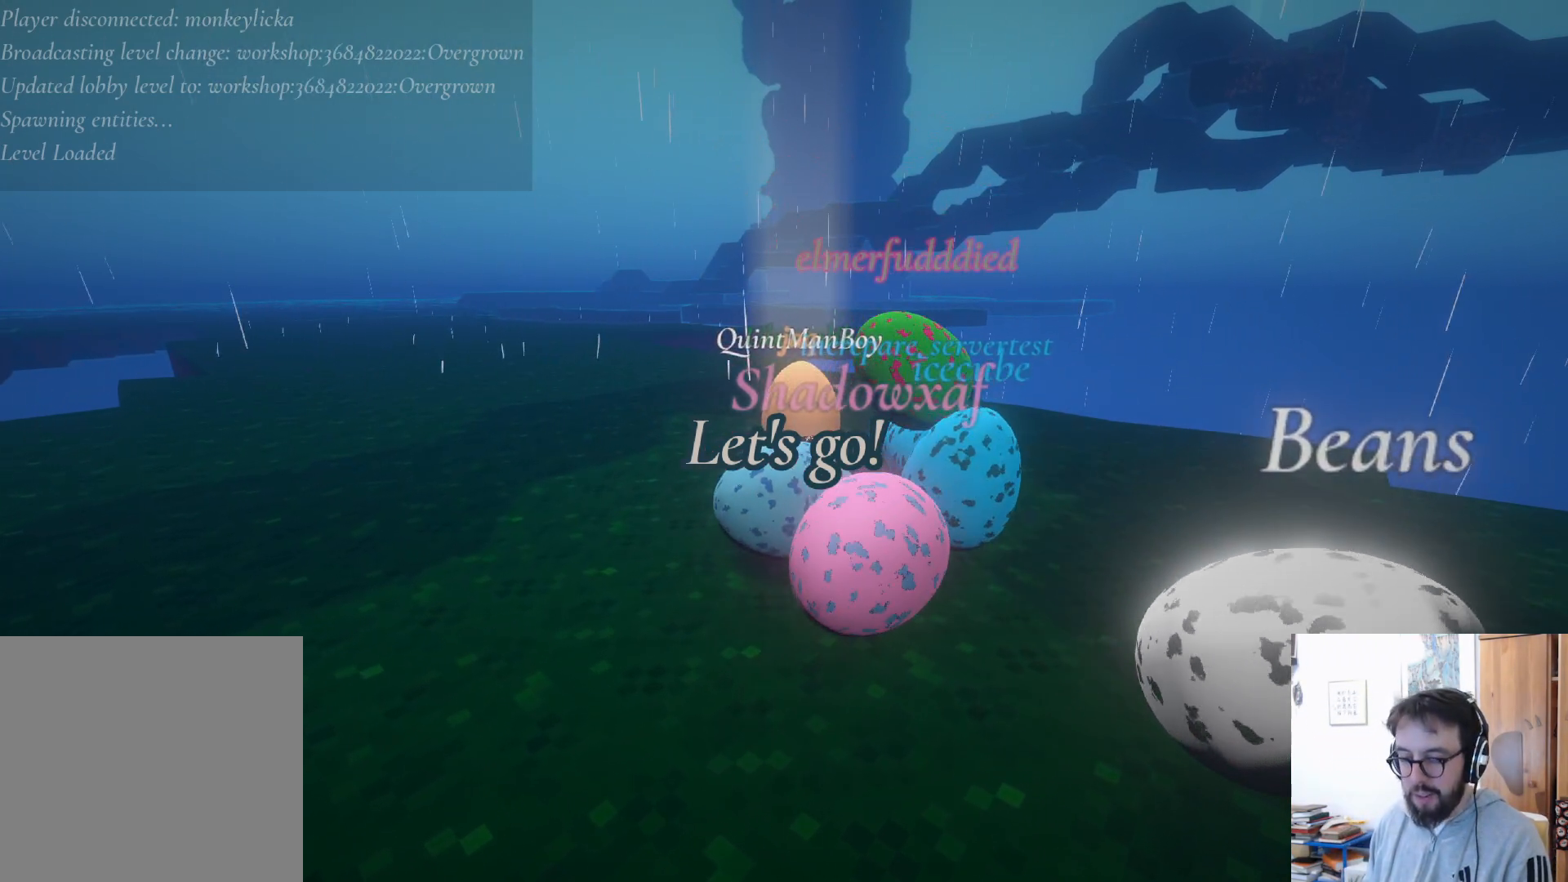
{"buttons": [], "left_stick": "up-left", "right_stick": "center", "events": [[83, "right_stick", "down-left"], [300, "left_stick", "up-left"], [433, "right_stick", "center"]]}
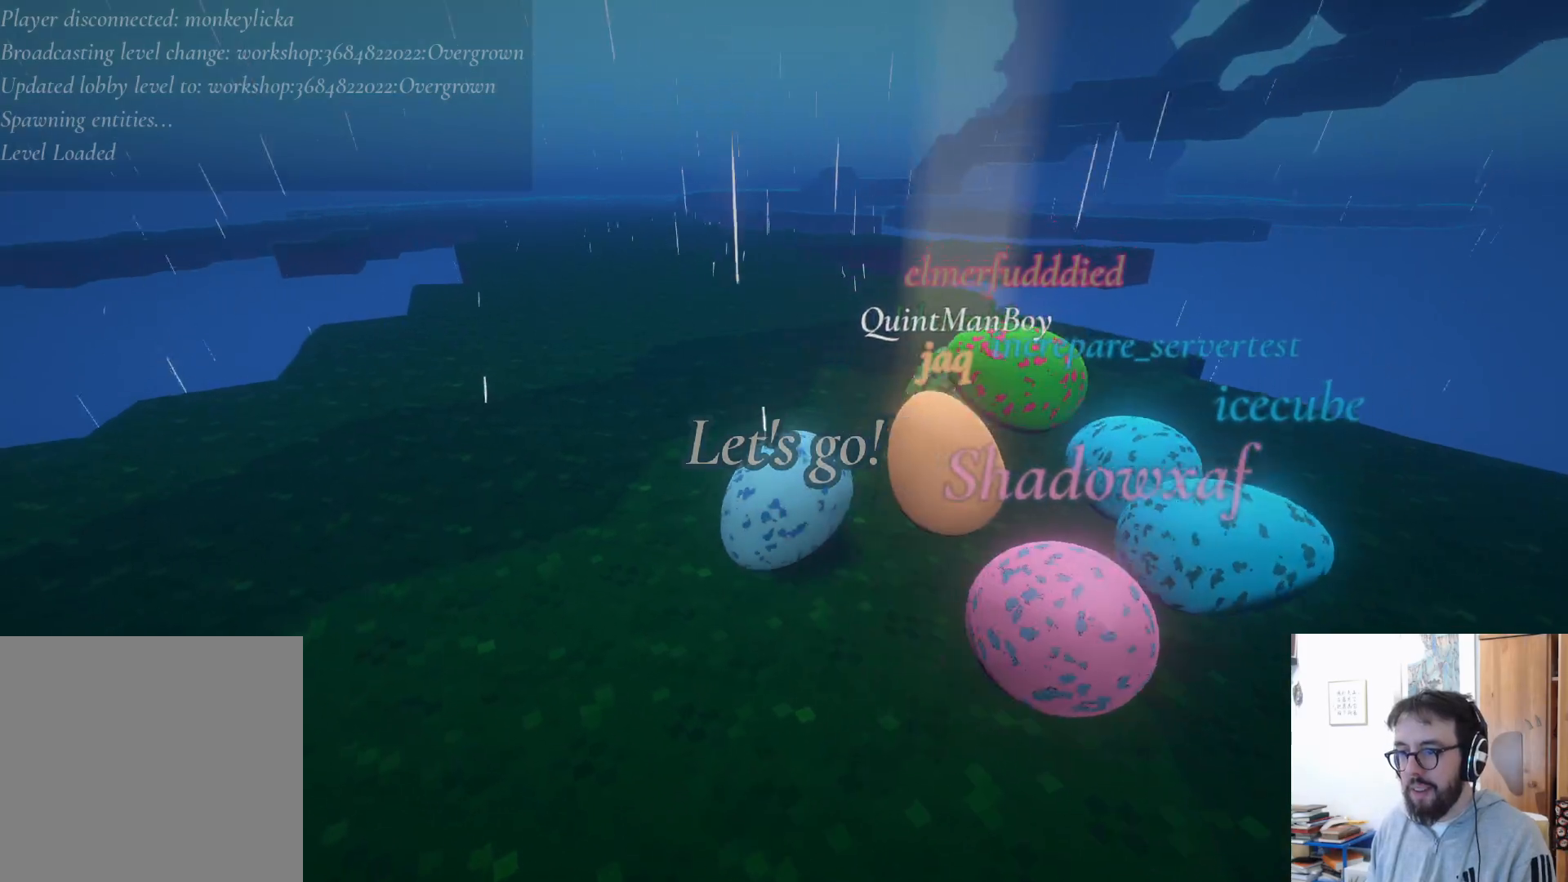
{"buttons": [], "left_stick": "up", "right_stick": "center", "events": [[83, "left_stick", "up"], [216, "left_stick", "up-right"], [483, "left_stick", "up"]]}
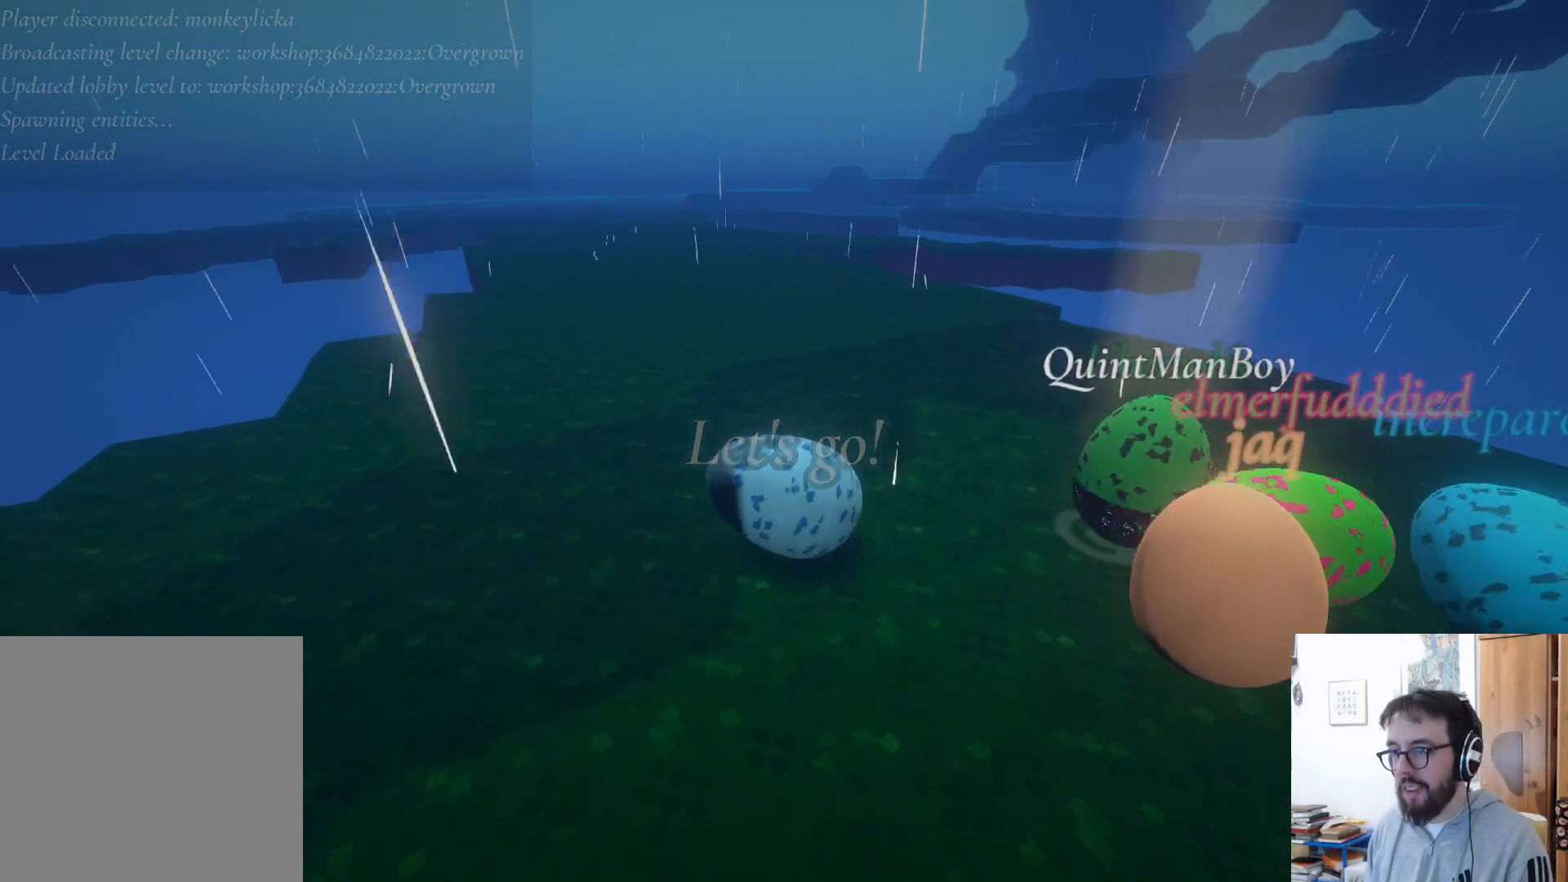
{"buttons": [], "left_stick": "center", "right_stick": "center", "events": [[133, "left_stick", "center"]]}